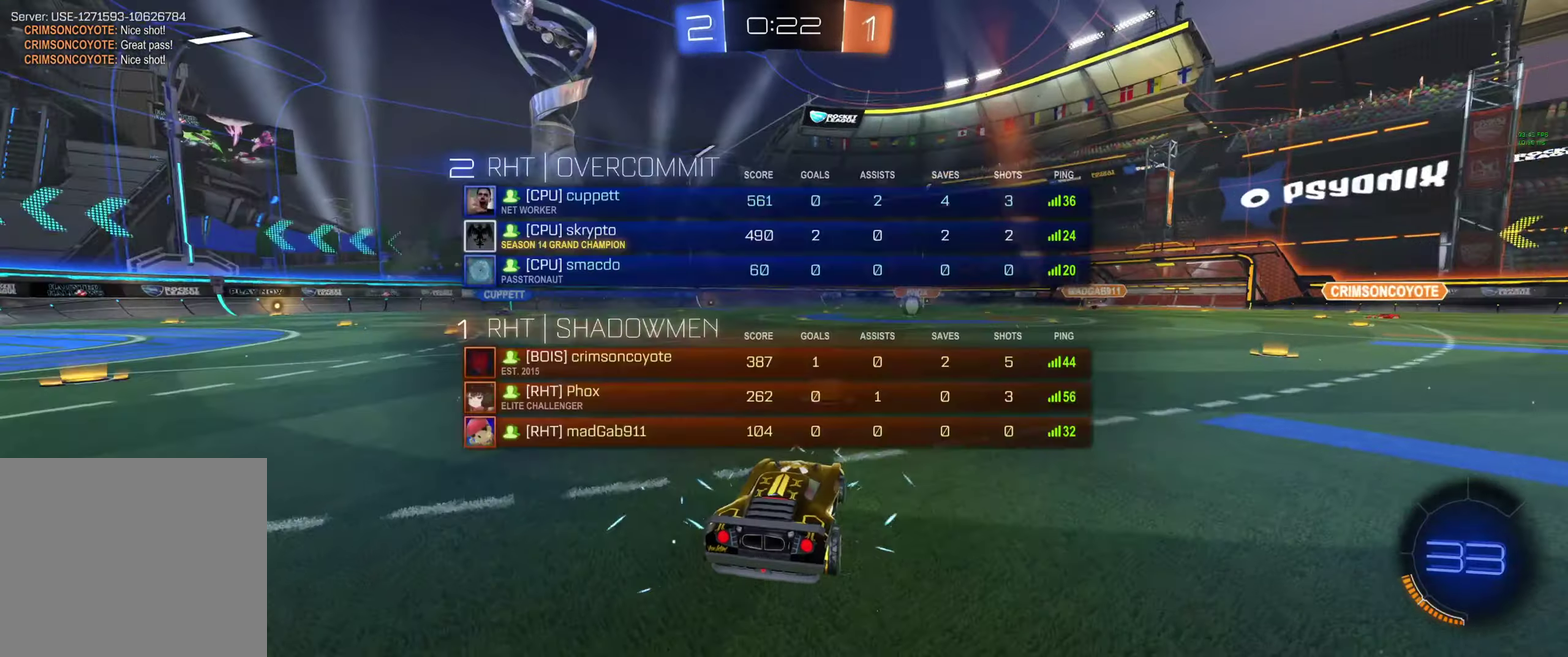
Gameplay with a controller (Xbox layout); each line is a JSON object with the inputs held at the frame after it. "events" lists button and stick changes between this image and that frame as [ms after this image, input, new state], when the widget could be followed in between.
{"buttons": ["R2", "R3"], "left_stick": "center", "right_stick": "center"}
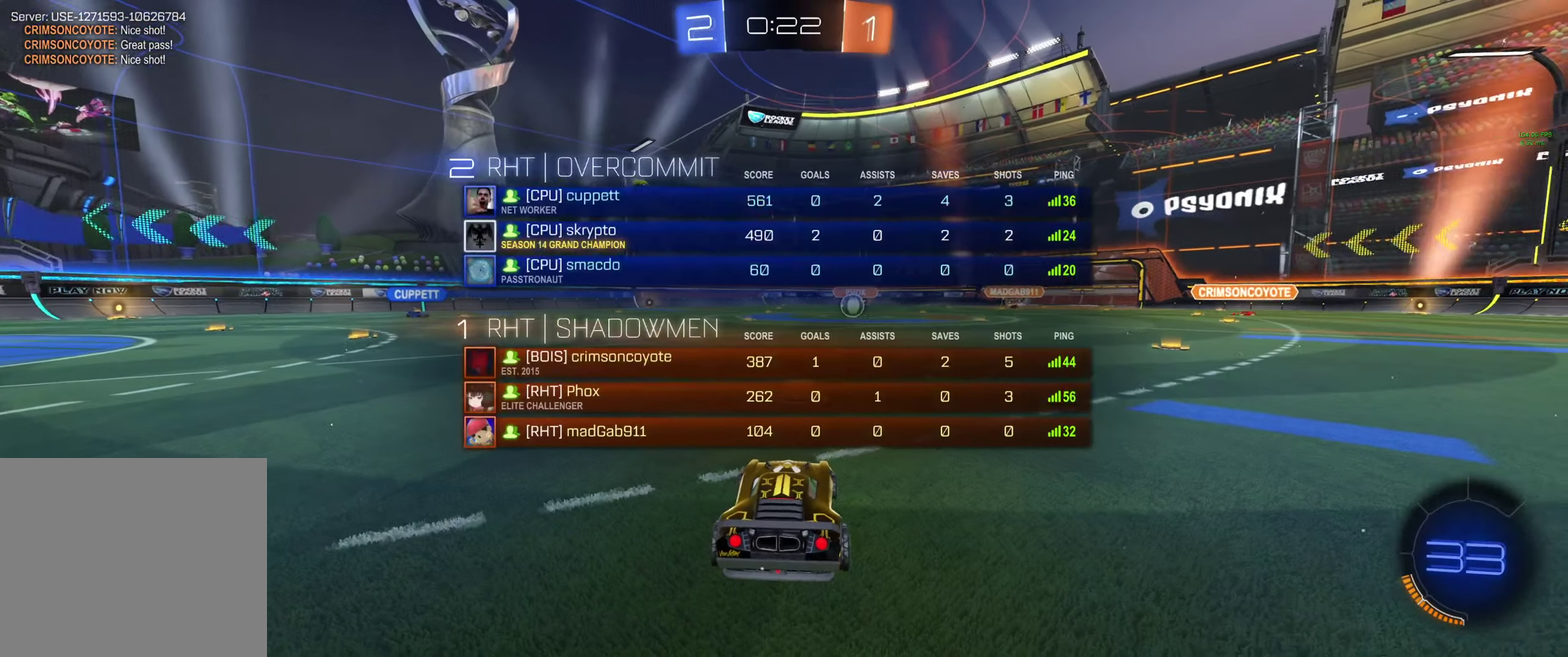
{"buttons": ["Y", "R2", "R3"], "left_stick": "center", "right_stick": "center", "events": [[100, "Y", "down"], [166, "Y", "up"], [233, "Y", "down"], [266, "Y", "up"], [366, "Y", "down"], [400, "Y", "up"], [500, "Y", "down"]]}
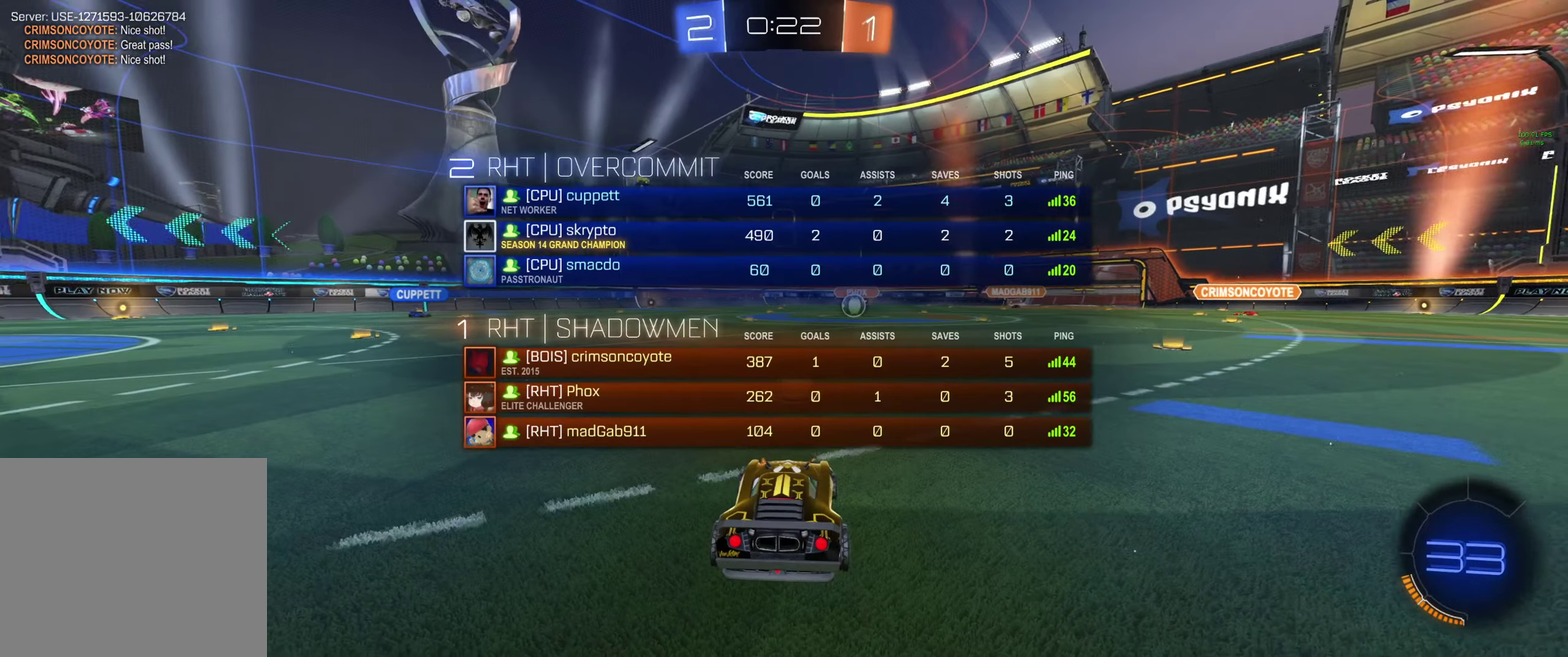
{"buttons": ["R2"], "left_stick": "center", "right_stick": "center", "events": [[33, "Y", "up"], [133, "Y", "down"], [200, "Y", "up"], [300, "Y", "down"], [333, "Y", "up"], [433, "Y", "down"], [466, "Y", "up"], [500, "R3", "up"]]}
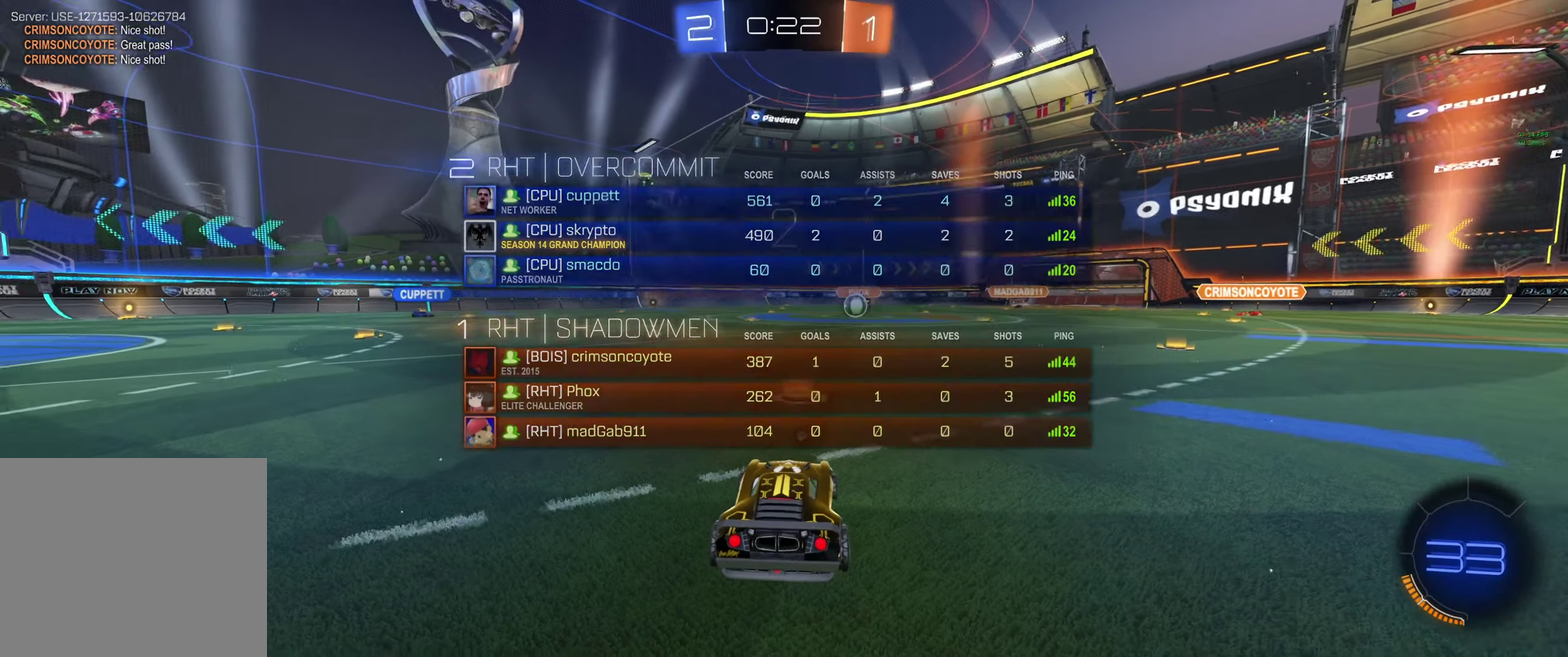
{"buttons": ["X", "L2"], "left_stick": "center", "right_stick": "center", "events": [[33, "Y", "down"], [100, "Y", "up"], [233, "R2", "up"], [300, "L2", "down"], [400, "X", "down"]]}
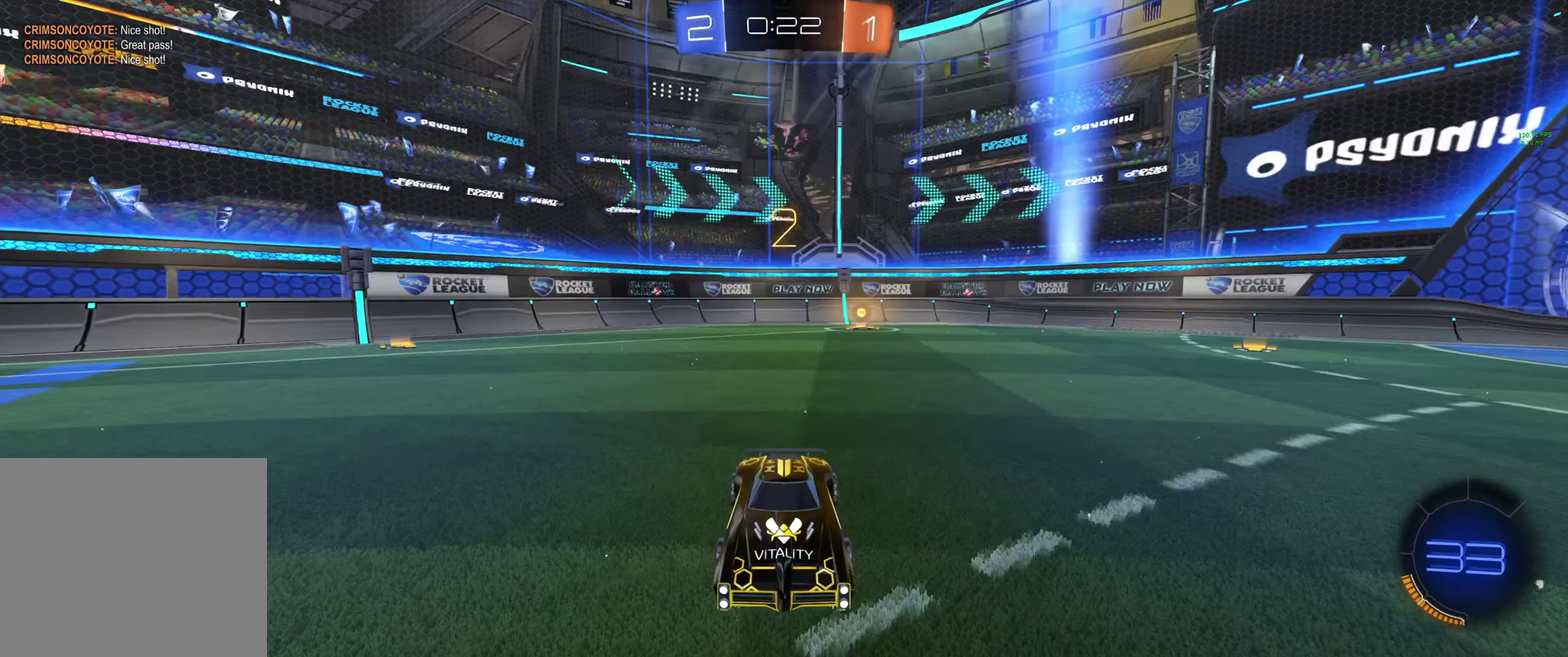
{"buttons": ["X", "L2"], "left_stick": "center", "right_stick": "center", "events": []}
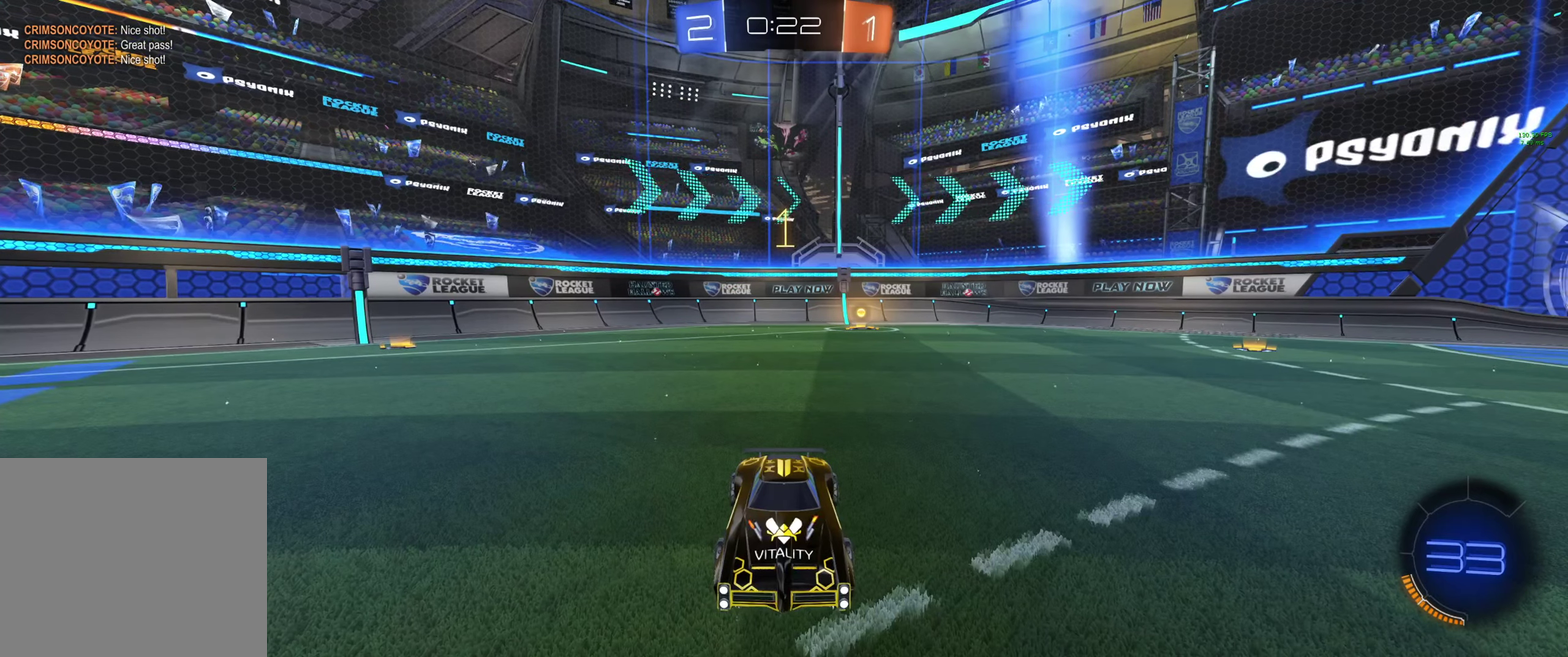
{"buttons": ["X", "L2"], "left_stick": "center", "right_stick": "center", "events": []}
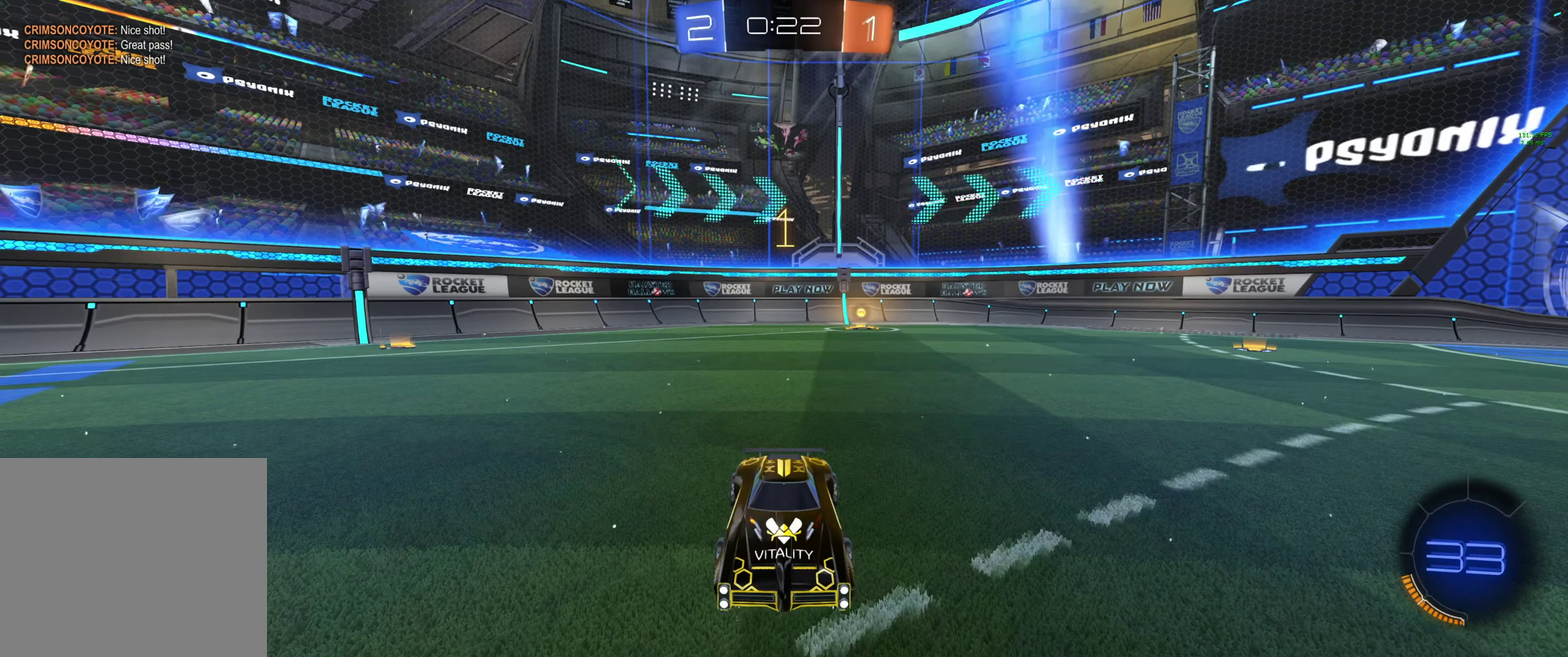
{"buttons": ["L2"], "left_stick": "center", "right_stick": "center", "events": [[133, "left_stick", "up-left"], [267, "left_stick", "center"], [434, "X", "up"]]}
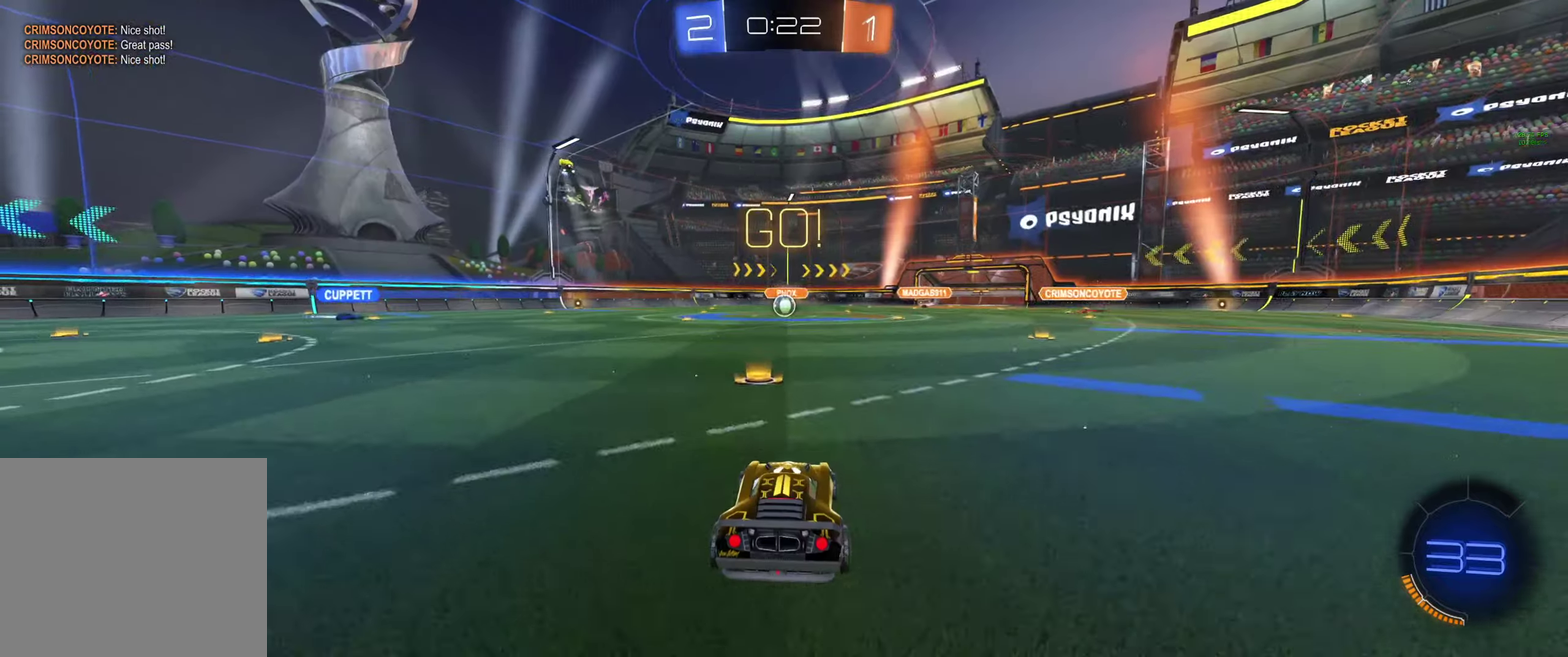
{"buttons": ["L2"], "left_stick": "down", "right_stick": "center", "events": [[100, "left_stick", "down"], [300, "A", "down"], [500, "A", "up"]]}
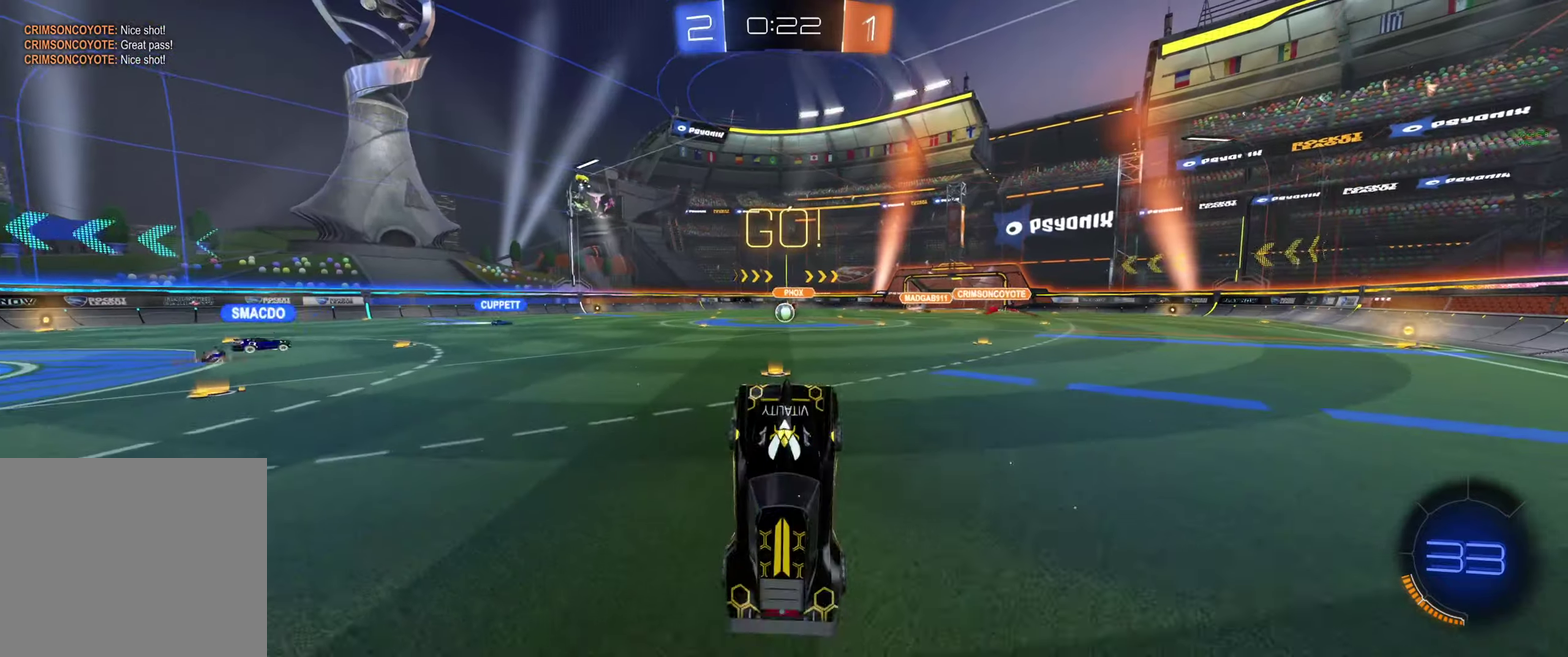
{"buttons": ["L2", "R2", "L3"], "left_stick": "up-right", "right_stick": "center", "events": [[134, "left_stick", "up"], [200, "Y", "down"], [234, "L3", "down"], [234, "Y", "up"], [300, "Y", "down"], [400, "Y", "up"], [400, "left_stick", "up-right"], [500, "R2", "down"]]}
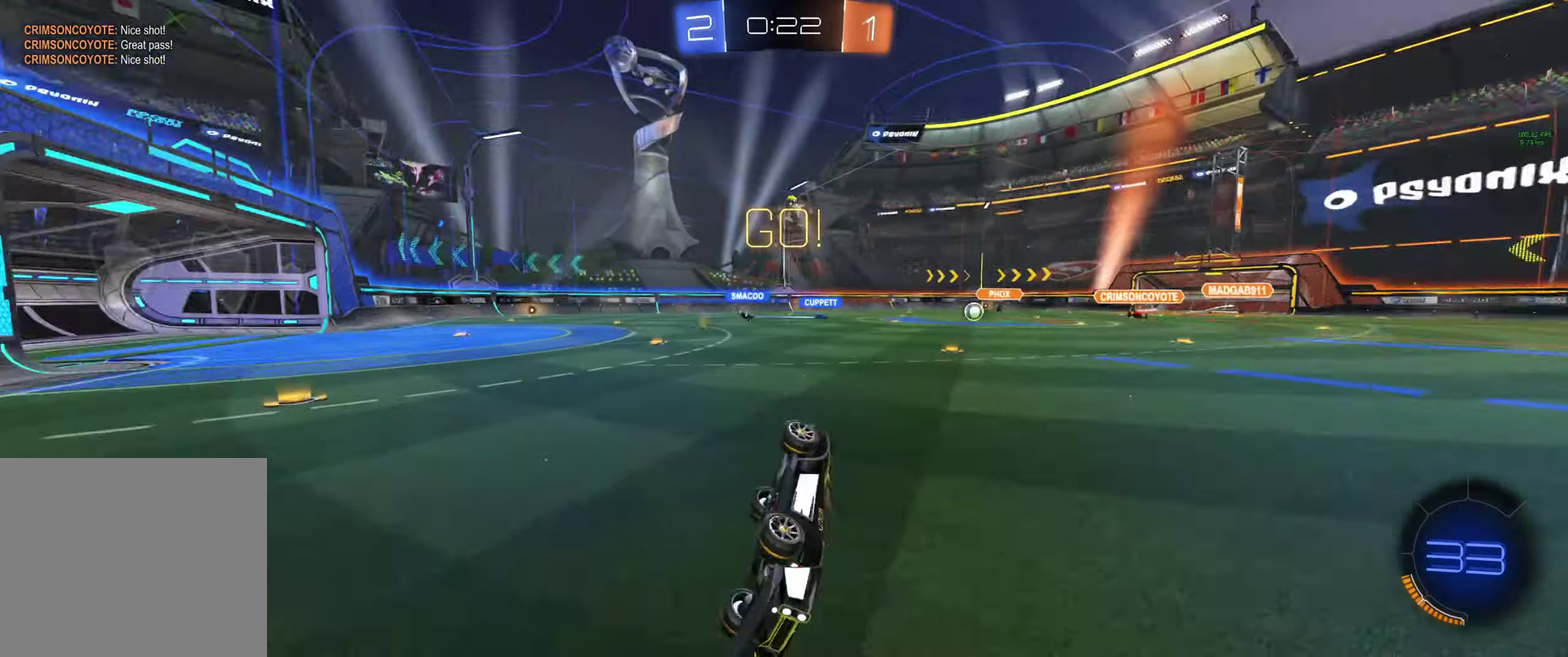
{"buttons": ["L1", "R2"], "left_stick": "right", "right_stick": "center", "events": [[200, "L3", "up"], [234, "L2", "up"], [234, "left_stick", "right"], [434, "L1", "down"]]}
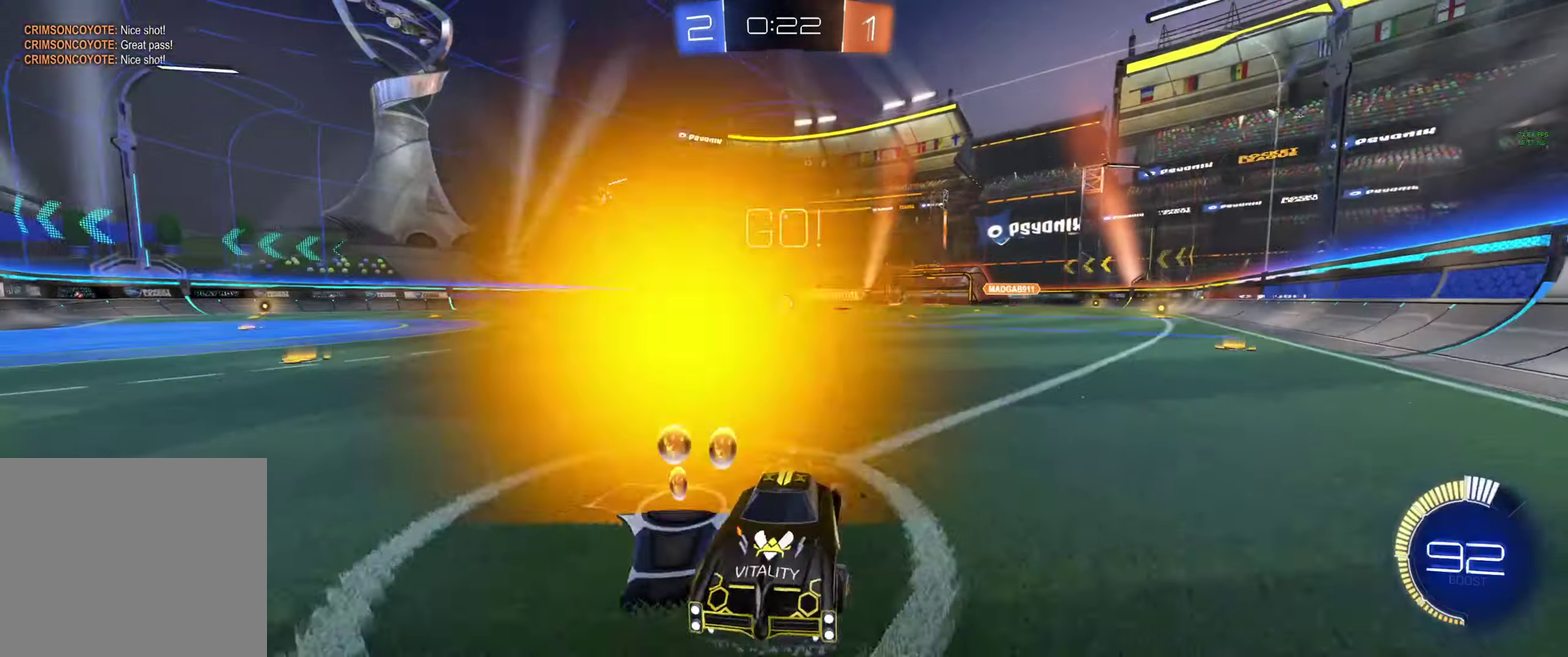
{"buttons": ["R2"], "left_stick": "right", "right_stick": "center", "events": [[67, "L1", "up"], [167, "L1", "down"], [234, "L1", "up"]]}
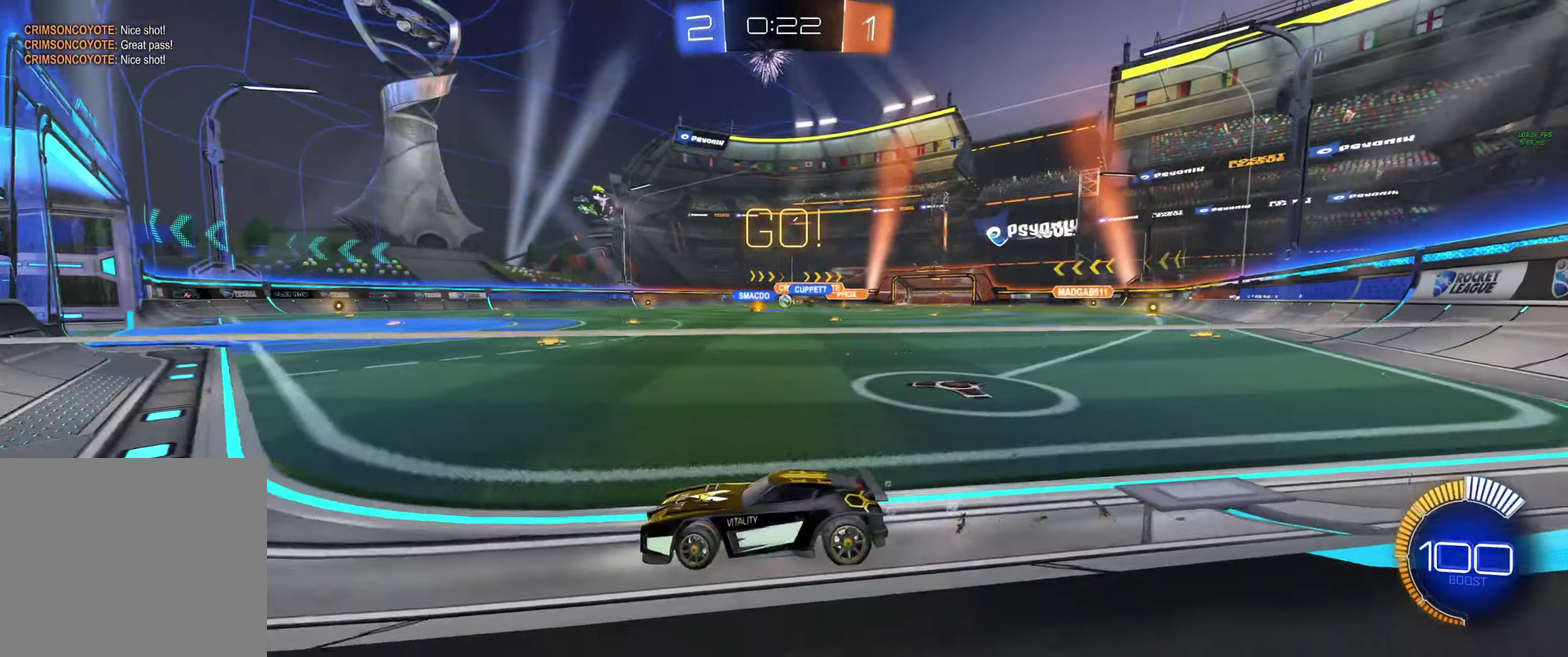
{"buttons": ["R2"], "left_stick": "up", "right_stick": "center", "events": [[367, "left_stick", "up"], [400, "A", "down"], [434, "R2", "up"], [467, "A", "up"], [500, "R2", "down"]]}
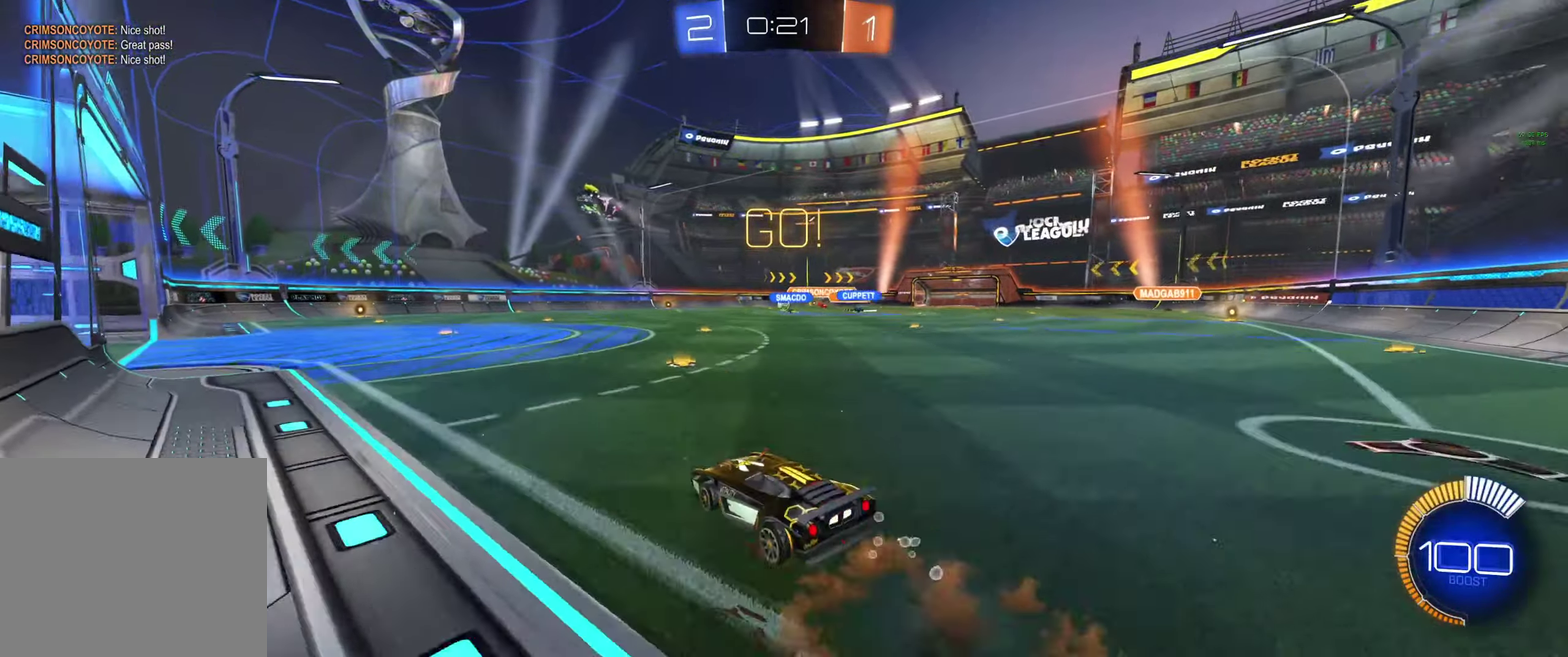
{"buttons": ["R2"], "left_stick": "center", "right_stick": "center", "events": [[34, "A", "down"], [134, "A", "up"], [134, "left_stick", "center"], [300, "Y", "down"], [367, "Y", "up"]]}
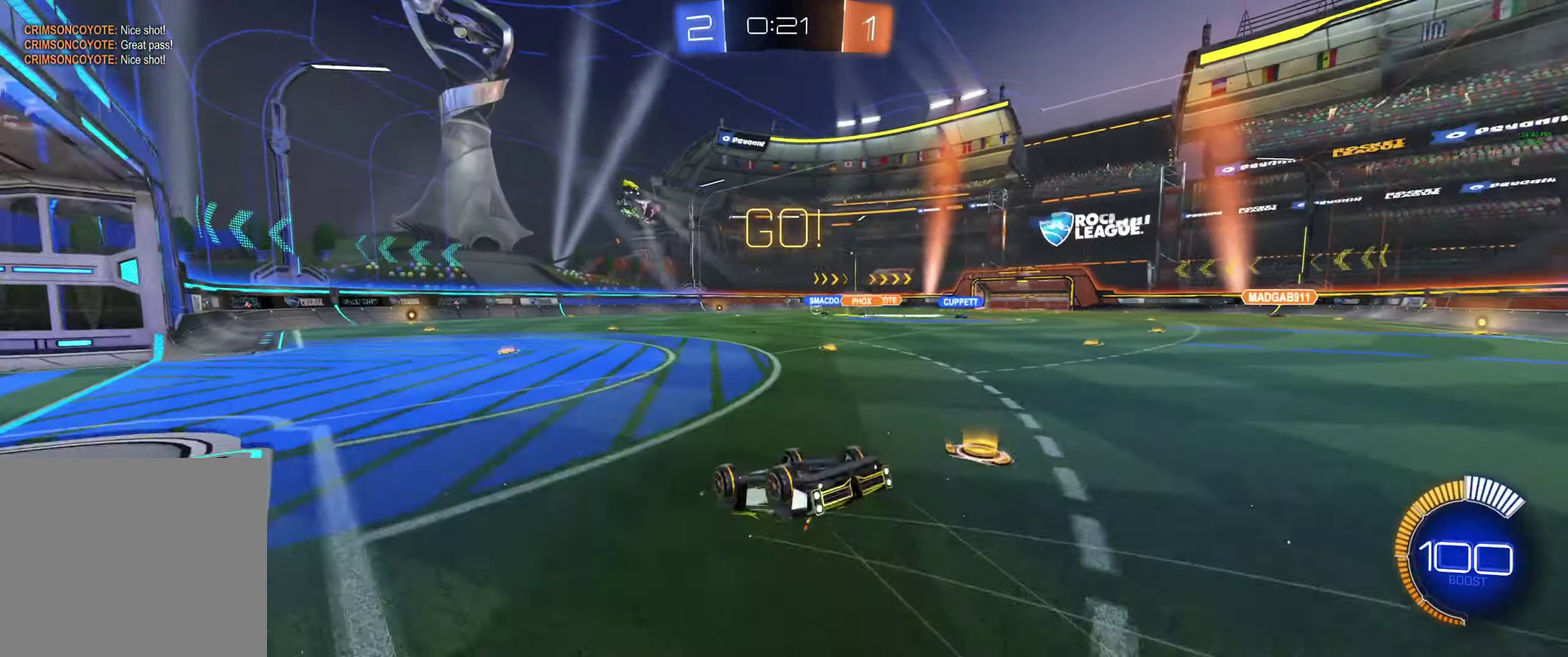
{"buttons": ["R2"], "left_stick": "center", "right_stick": "center", "events": []}